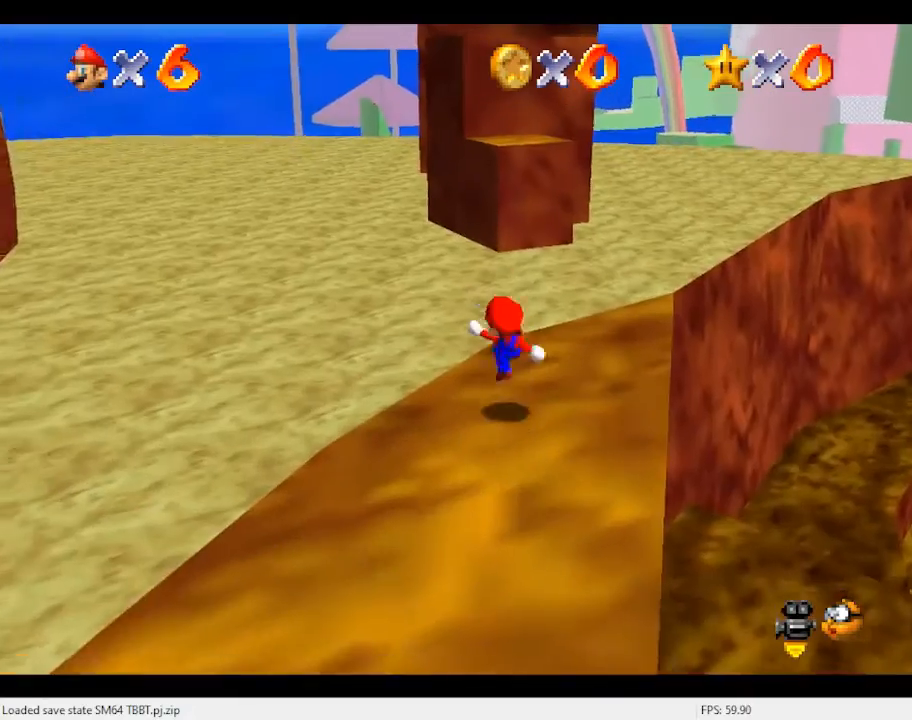
Gameplay with a controller (Nintendo layout); each line is a JSON object with the inputs held at the frame after it. "events" lists button and stick changes between this image and that frame as [ms after this image, input, new state], when the widget could be followed in between. Not read: L3 R3.
{"buttons": ["A"], "left_stick": "up-right", "events": [[100, "A", "up"], [100, "B", "up"], [167, "left_stick", "up-right"], [467, "A", "down"]]}
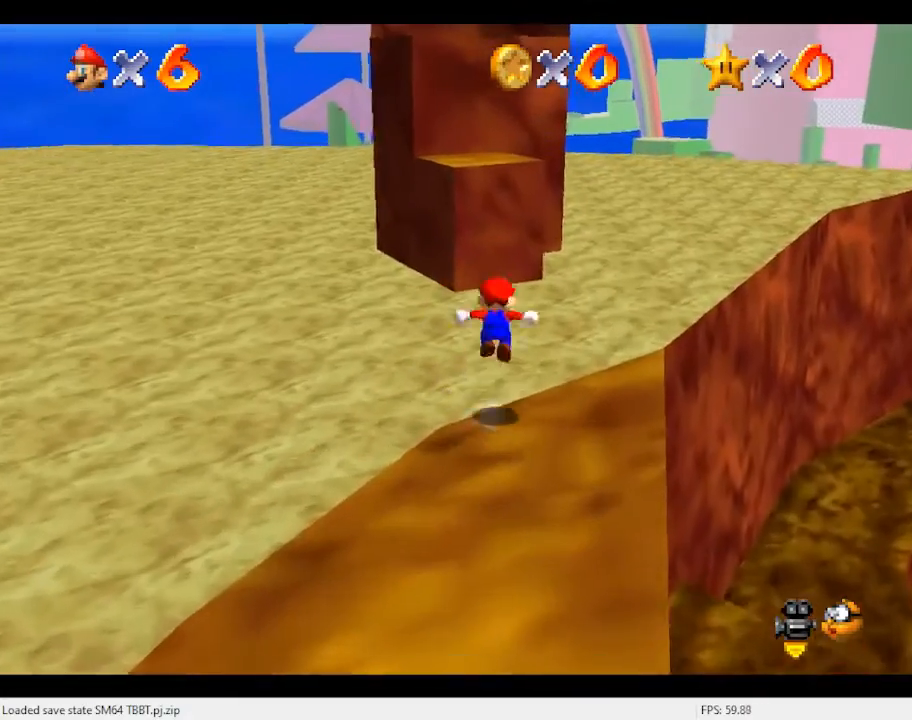
{"buttons": ["A"], "left_stick": "center", "events": [[33, "left_stick", "up"], [367, "left_stick", "down-left"], [500, "left_stick", "center"]]}
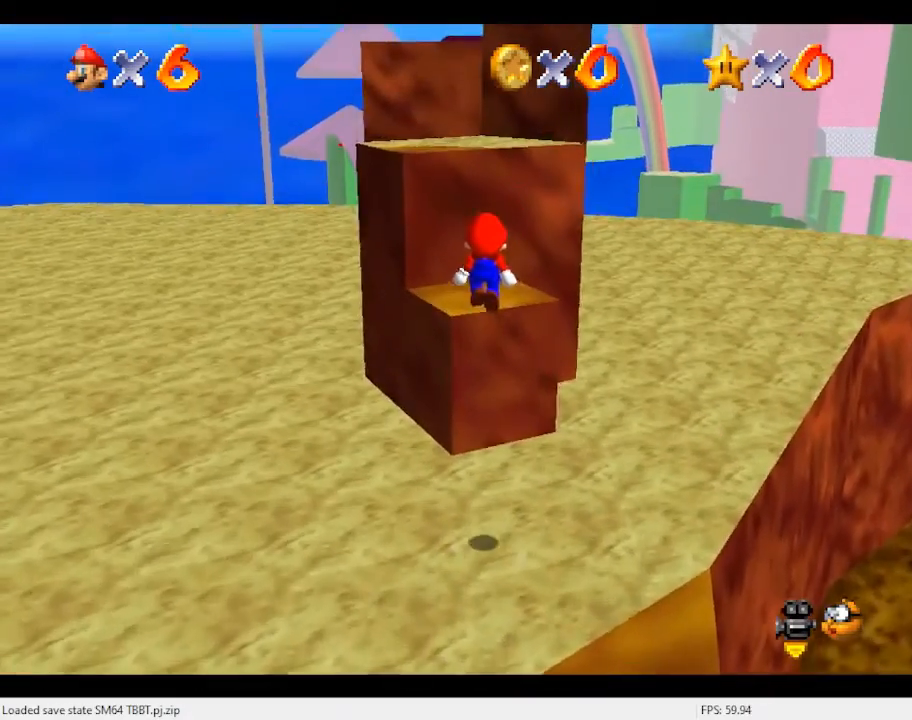
{"buttons": [], "left_stick": "down", "events": [[33, "B", "down"], [167, "A", "up"], [167, "B", "up"], [167, "left_stick", "up"], [300, "left_stick", "up-left"], [433, "left_stick", "down"]]}
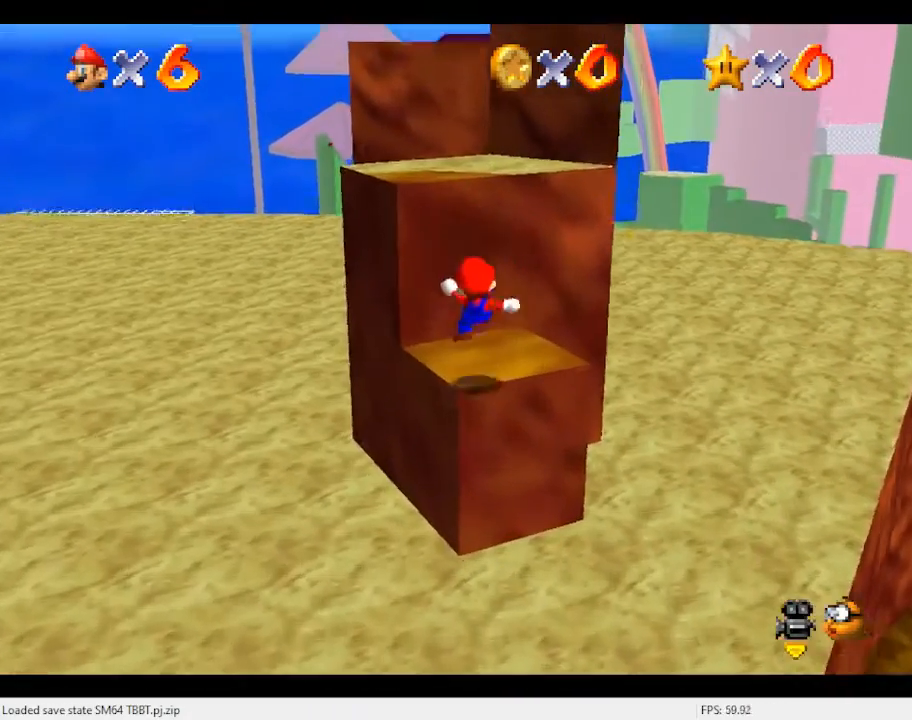
{"buttons": ["A"], "left_stick": "left", "events": [[133, "A", "down"], [200, "left_stick", "center"], [467, "left_stick", "left"]]}
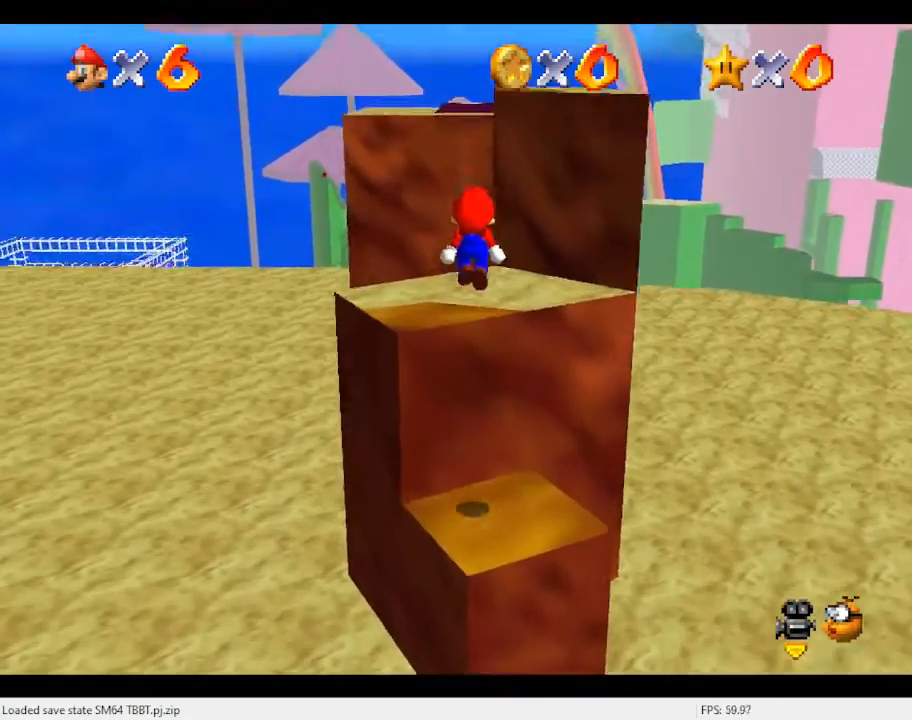
{"buttons": [], "left_stick": "center", "events": [[100, "A", "up"], [233, "left_stick", "up"], [333, "left_stick", "center"]]}
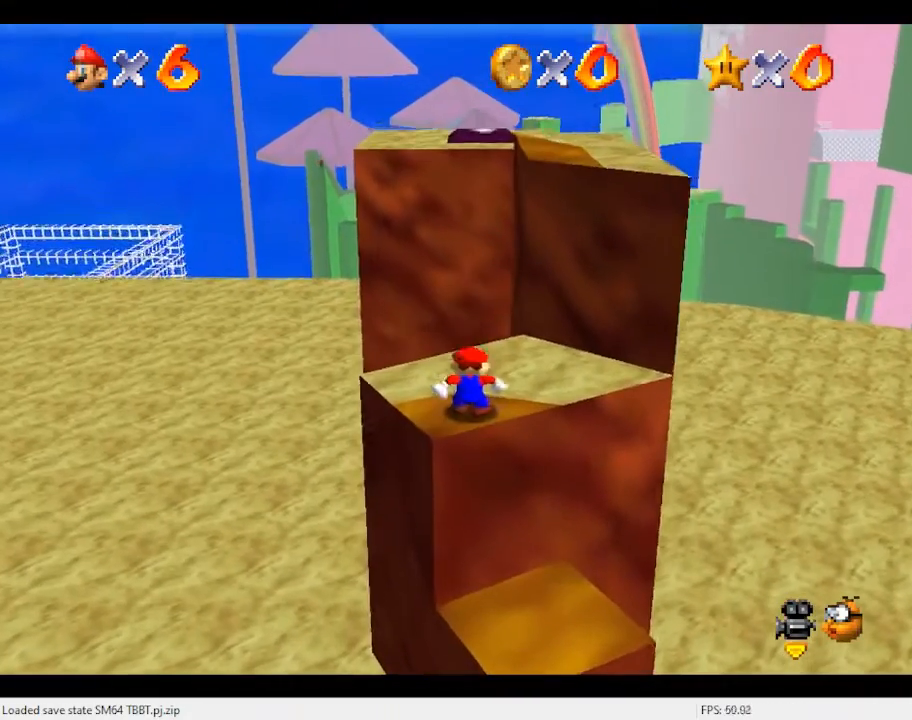
{"buttons": [], "left_stick": "center", "events": [[267, "A", "down"], [267, "B", "down"], [367, "B", "up"], [400, "A", "up"]]}
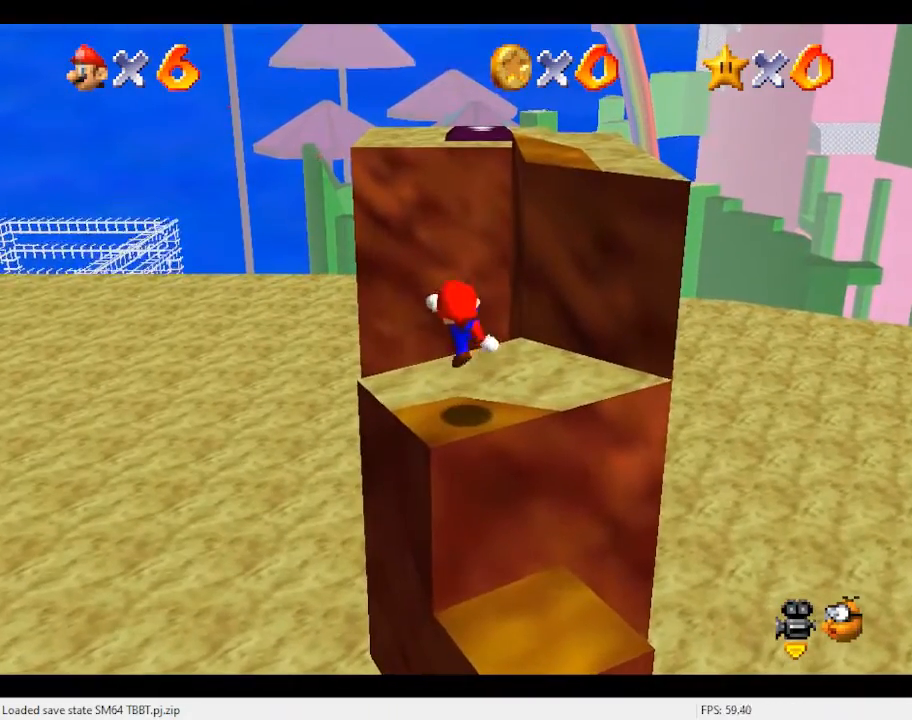
{"buttons": [], "left_stick": "up", "events": [[100, "left_stick", "down"], [167, "A", "down"], [500, "A", "up"], [500, "left_stick", "up"]]}
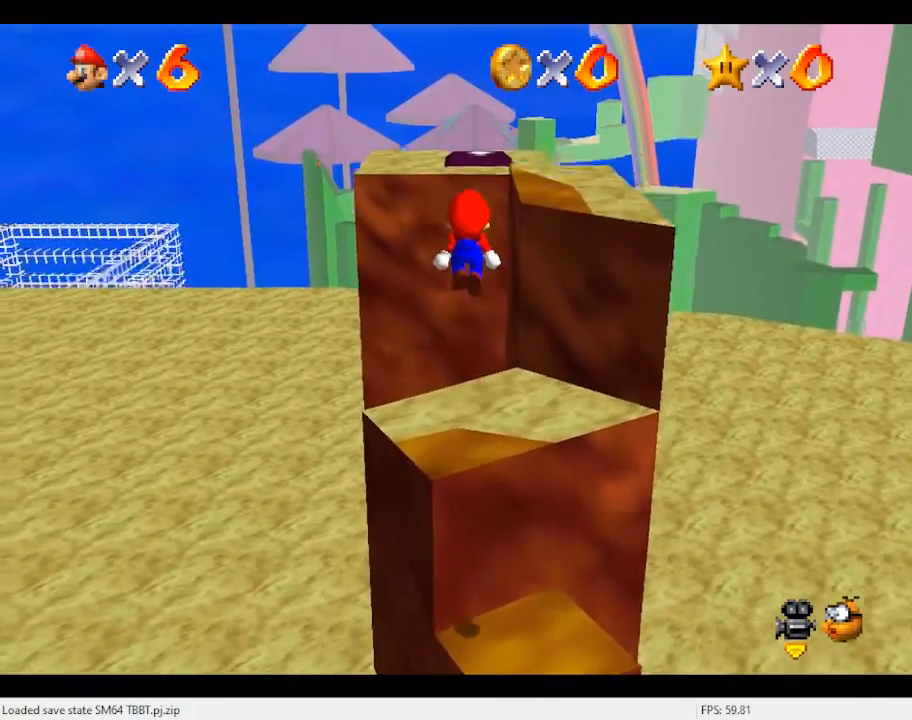
{"buttons": [], "left_stick": "up", "events": [[233, "B", "down"], [333, "left_stick", "center"], [433, "B", "up"], [500, "left_stick", "up"]]}
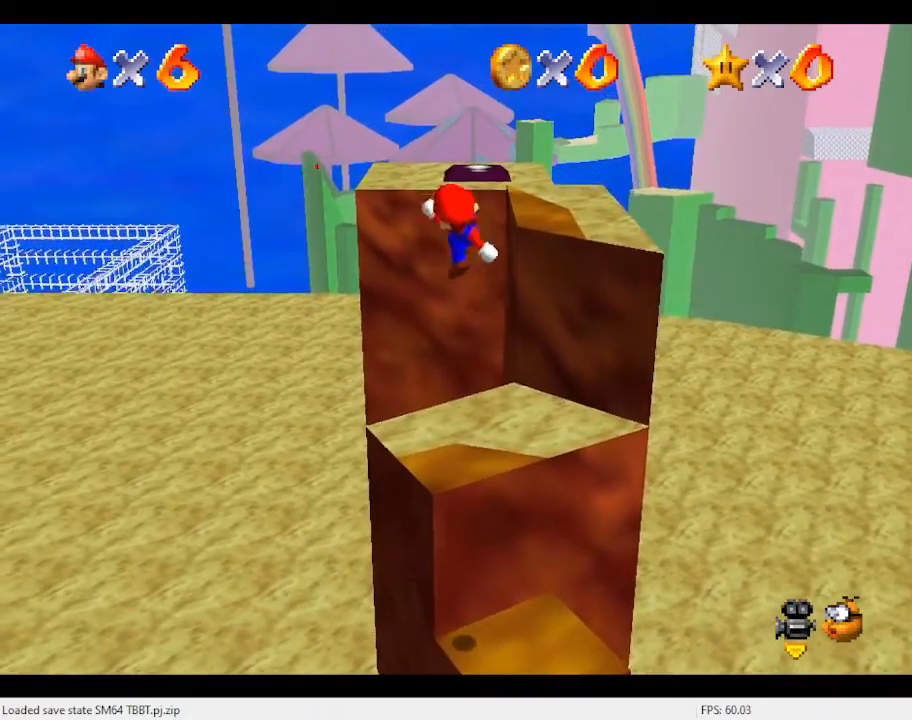
{"buttons": ["A"], "left_stick": "up-right", "events": [[467, "A", "down"], [500, "left_stick", "up-right"]]}
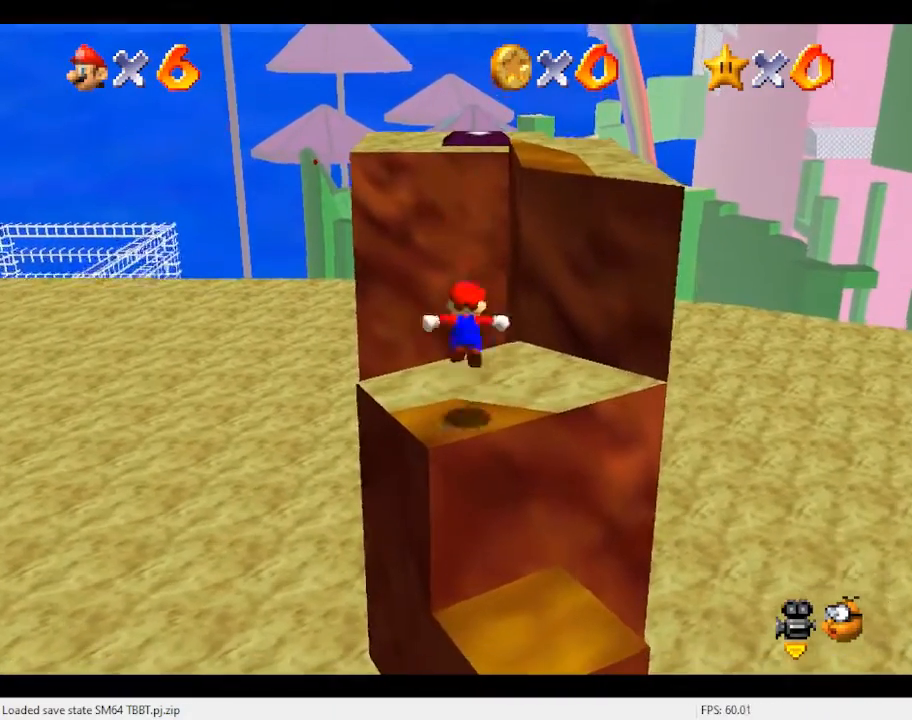
{"buttons": ["A", "B"], "left_stick": "up-right", "events": [[133, "left_stick", "right"], [400, "left_stick", "up-right"], [433, "B", "down"]]}
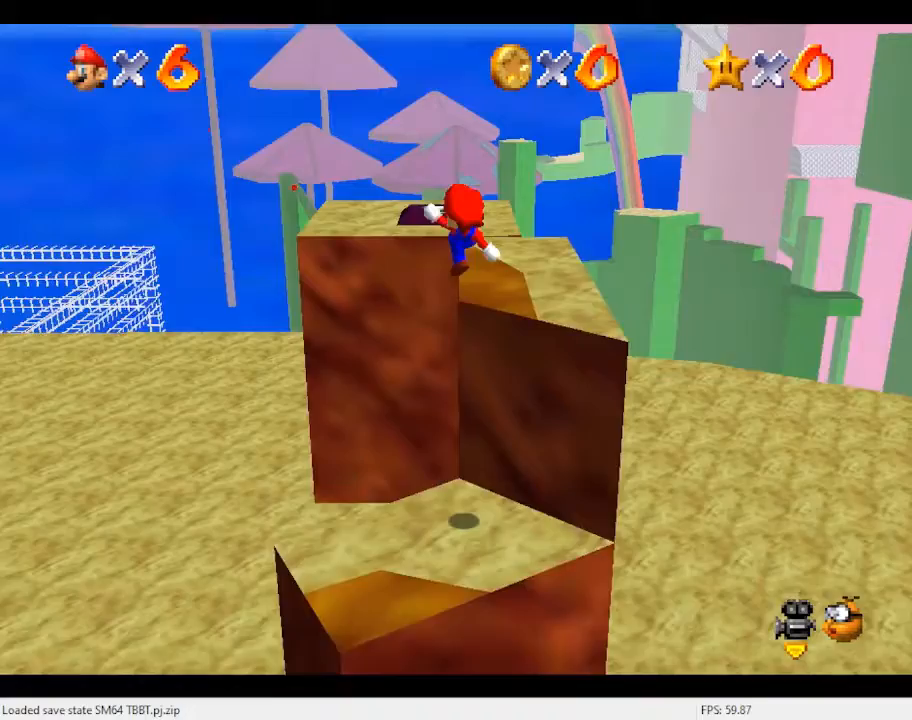
{"buttons": ["A"], "left_stick": "up", "events": [[133, "A", "up"], [133, "B", "up"], [133, "left_stick", "up"], [400, "A", "down"]]}
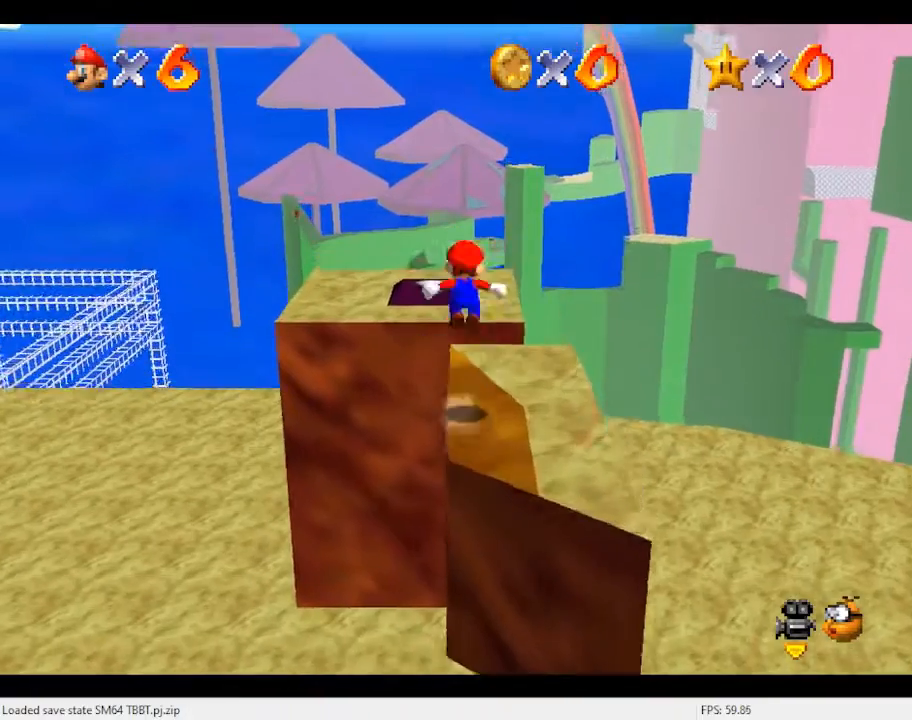
{"buttons": [], "left_stick": "down-left", "events": [[400, "left_stick", "down-left"], [433, "A", "up"]]}
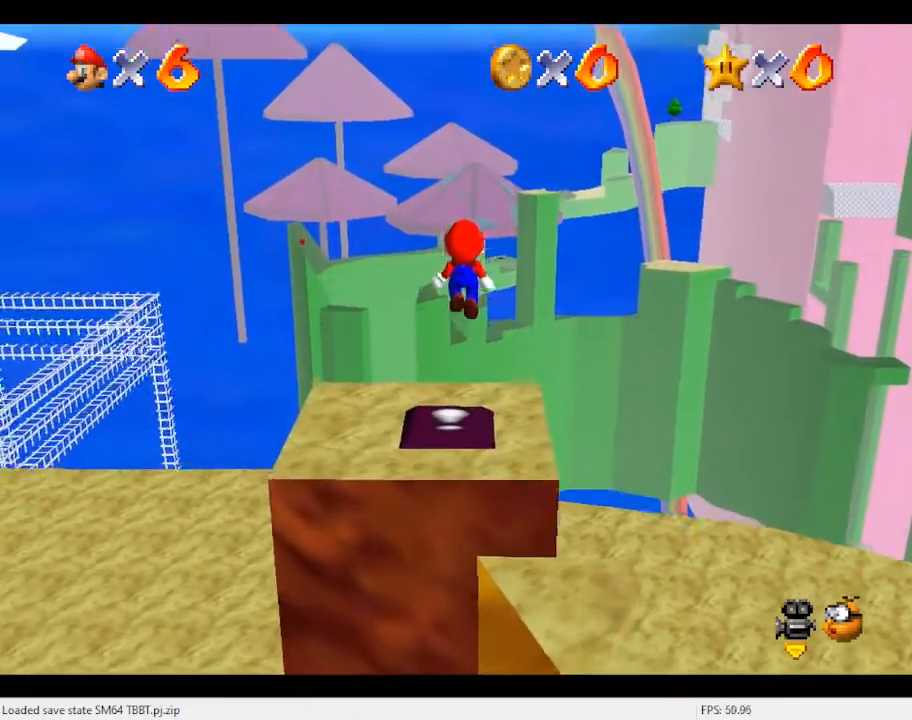
{"buttons": [], "left_stick": "left", "events": [[33, "left_stick", "center"], [133, "B", "down"], [167, "left_stick", "up"], [233, "B", "up"], [433, "left_stick", "left"]]}
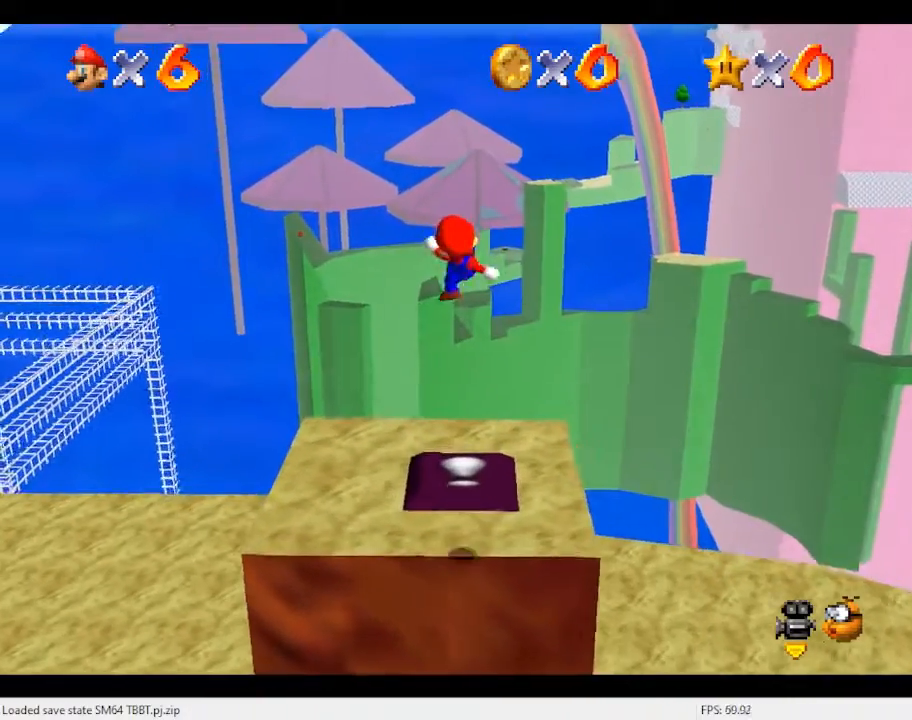
{"buttons": ["A"], "left_stick": "center", "events": [[67, "left_stick", "up-left"], [167, "left_stick", "center"], [400, "A", "down"]]}
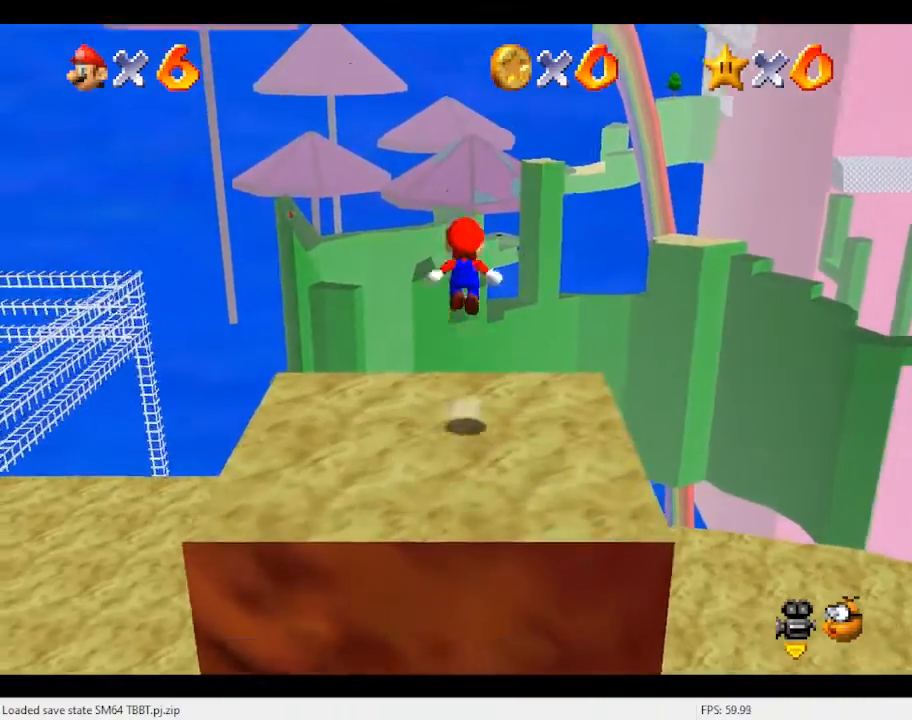
{"buttons": [], "left_stick": "center", "events": [[67, "left_stick", "up-left"], [400, "left_stick", "left"], [433, "A", "up"], [500, "left_stick", "center"]]}
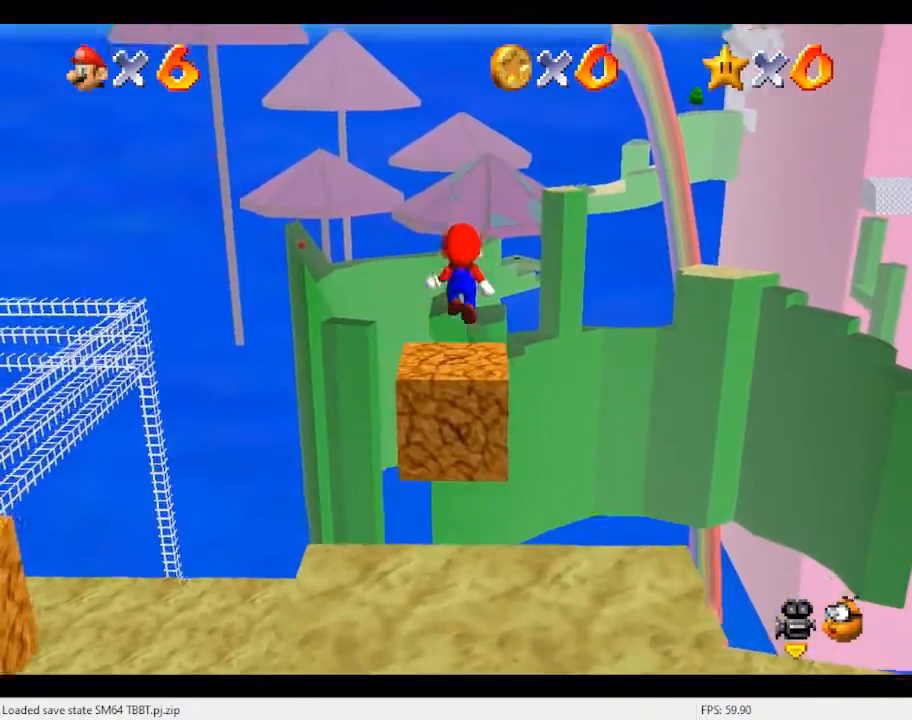
{"buttons": ["C_RIGHT"], "left_stick": "center", "events": [[100, "left_stick", "down"], [200, "left_stick", "center"], [233, "C_RIGHT", "down"], [367, "C_RIGHT", "up"], [467, "C_RIGHT", "down"]]}
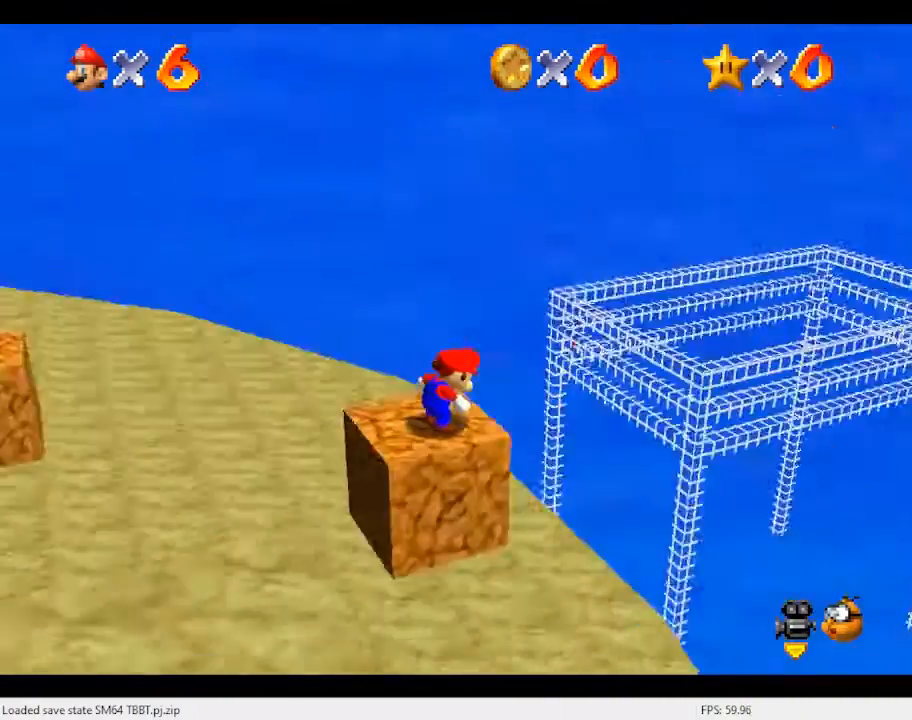
{"buttons": [], "left_stick": "center", "events": [[33, "C_RIGHT", "up"], [100, "C_RIGHT", "down"], [167, "C_RIGHT", "up"]]}
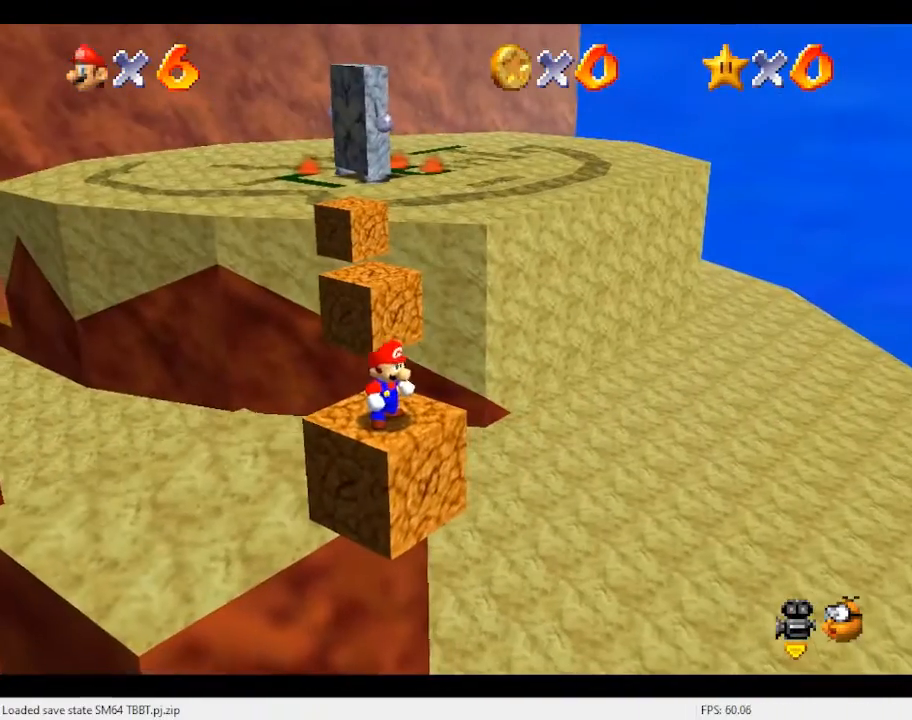
{"buttons": [], "left_stick": "down", "events": [[333, "A", "down"], [433, "A", "up"], [433, "left_stick", "down"]]}
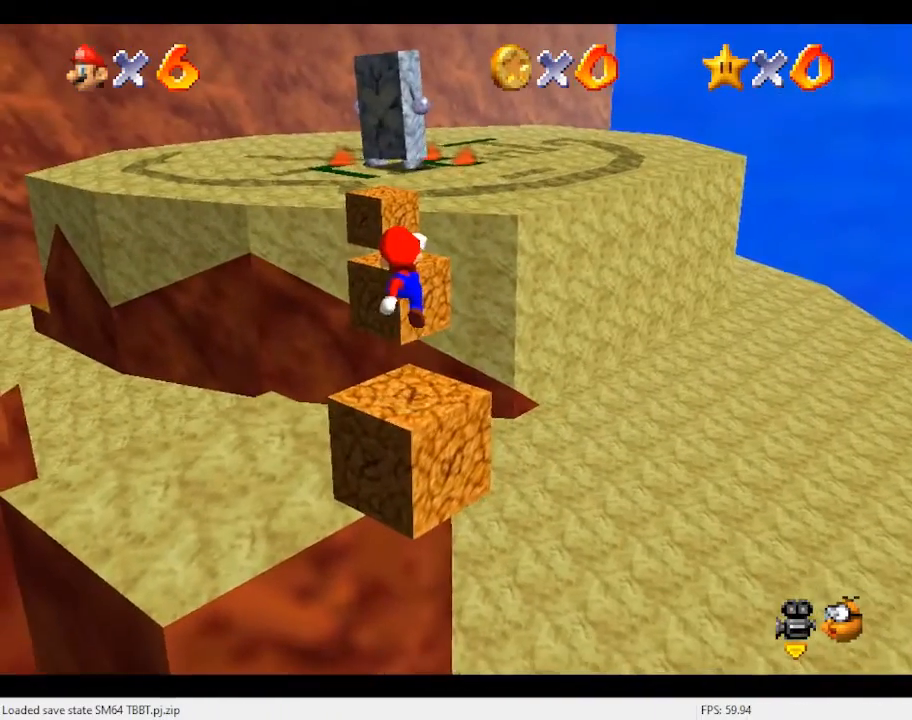
{"buttons": [], "left_stick": "up", "events": [[67, "left_stick", "center"], [433, "left_stick", "up"]]}
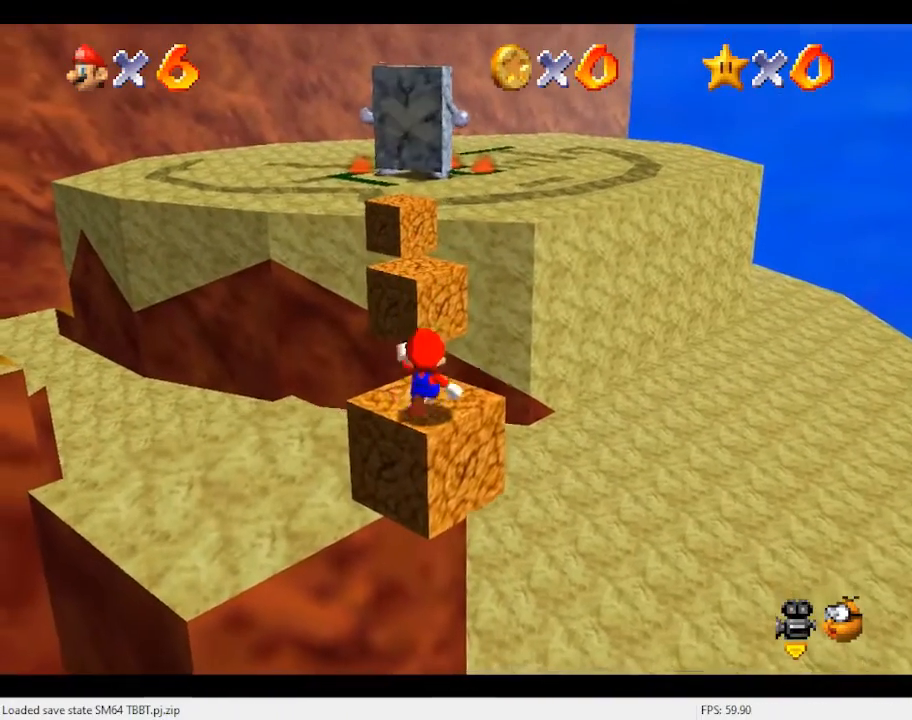
{"buttons": ["Z"], "left_stick": "up", "events": [[500, "Z", "down"]]}
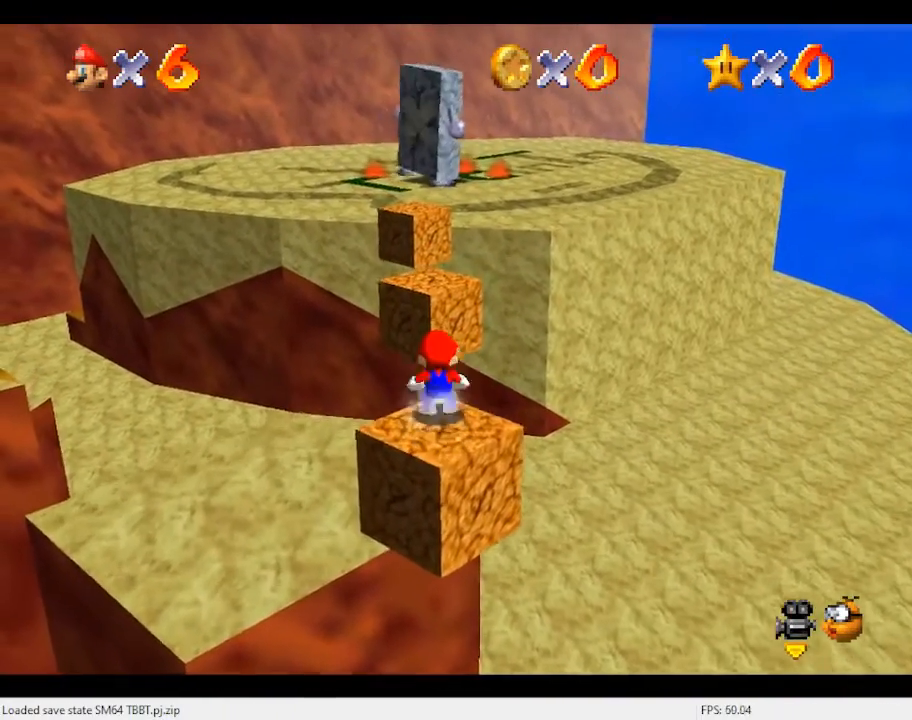
{"buttons": ["Z"], "left_stick": "down", "events": [[33, "A", "down"], [167, "A", "up"], [500, "left_stick", "down"]]}
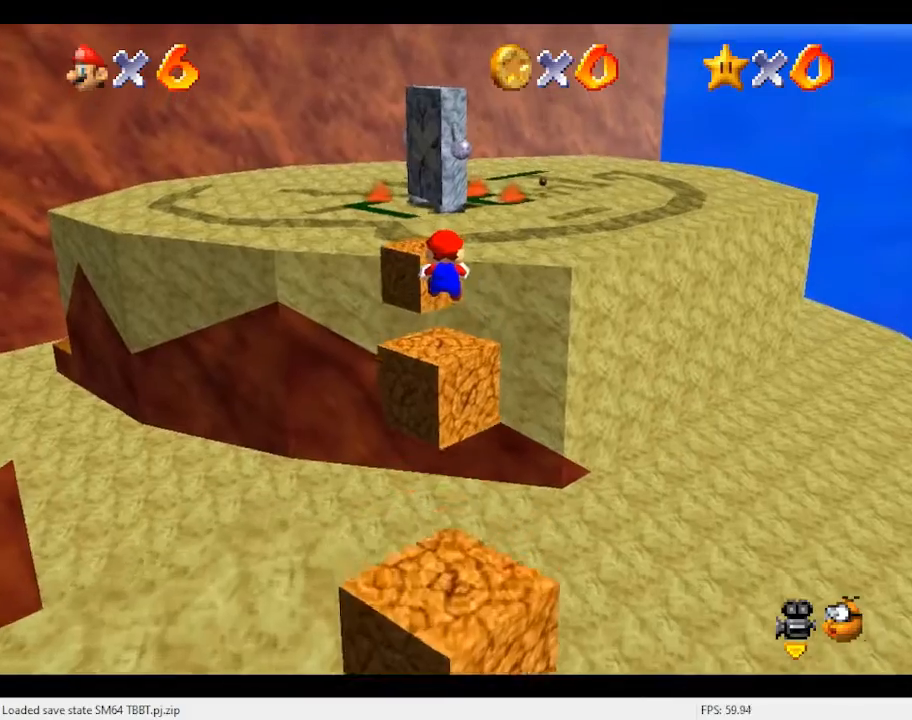
{"buttons": ["Z"], "left_stick": "up", "events": [[200, "left_stick", "center"], [367, "left_stick", "up"]]}
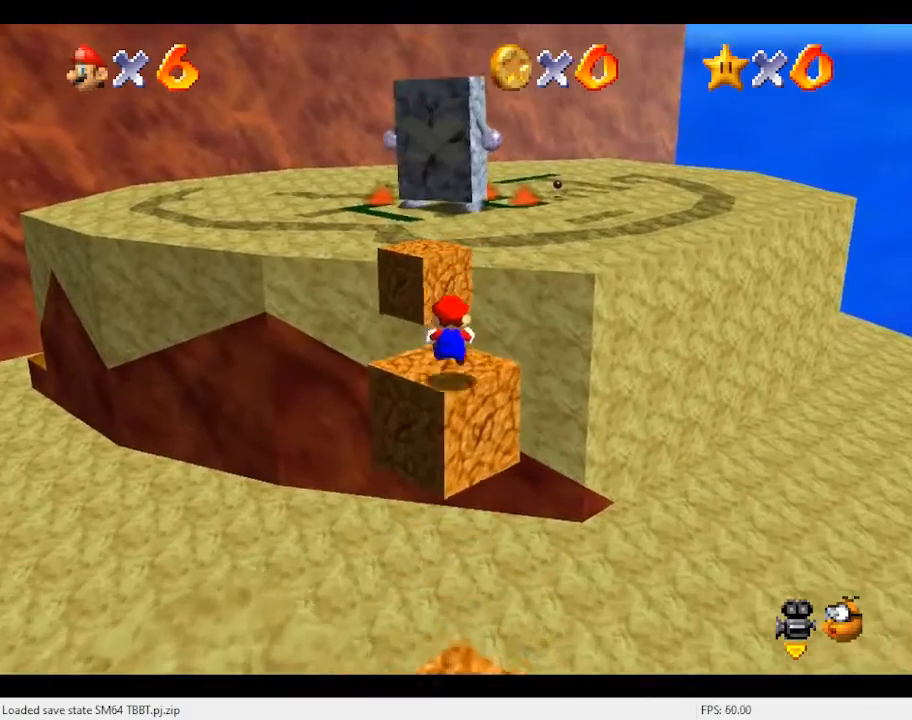
{"buttons": ["Z"], "left_stick": "down", "events": [[100, "A", "down"], [267, "A", "up"], [333, "left_stick", "left"], [400, "left_stick", "down"]]}
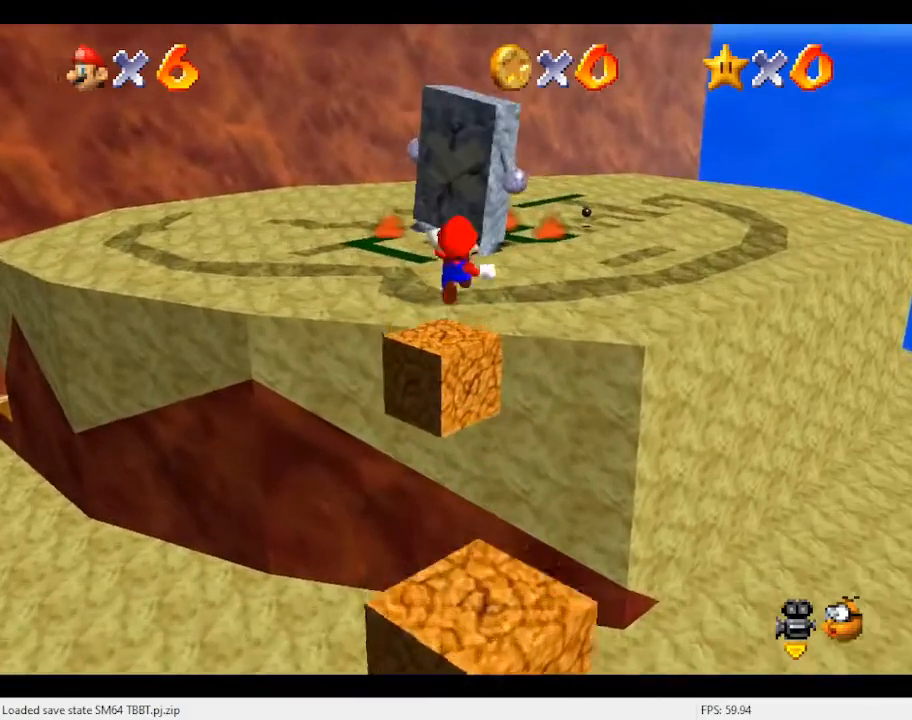
{"buttons": ["Z"], "left_stick": "up-left", "events": [[233, "left_stick", "center"], [367, "left_stick", "up"], [500, "left_stick", "up-left"]]}
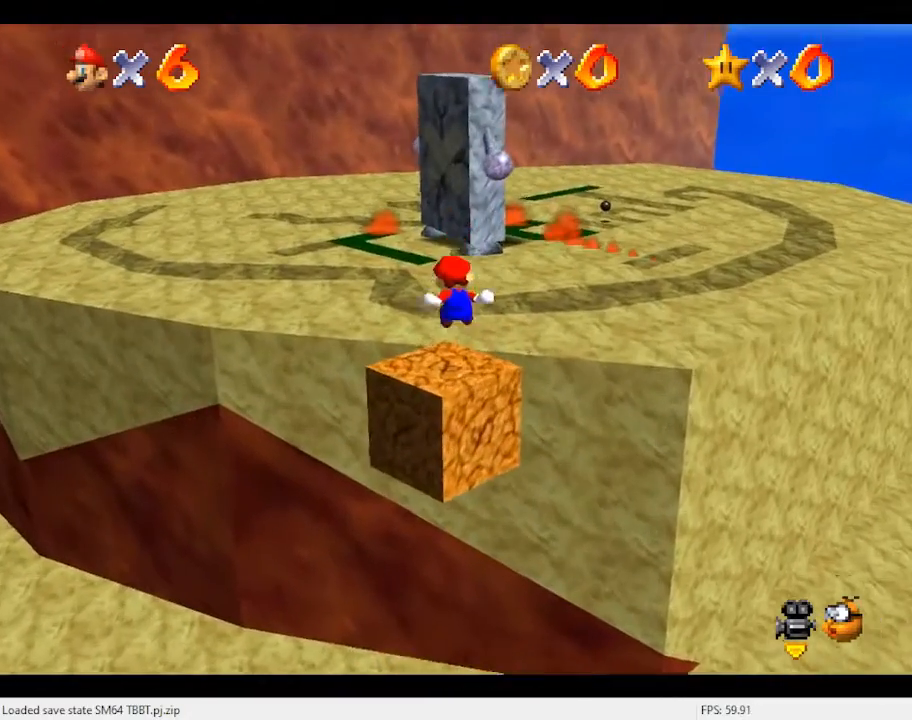
{"buttons": [], "left_stick": "up-left", "events": [[200, "A", "down"], [433, "A", "up"], [500, "Z", "up"]]}
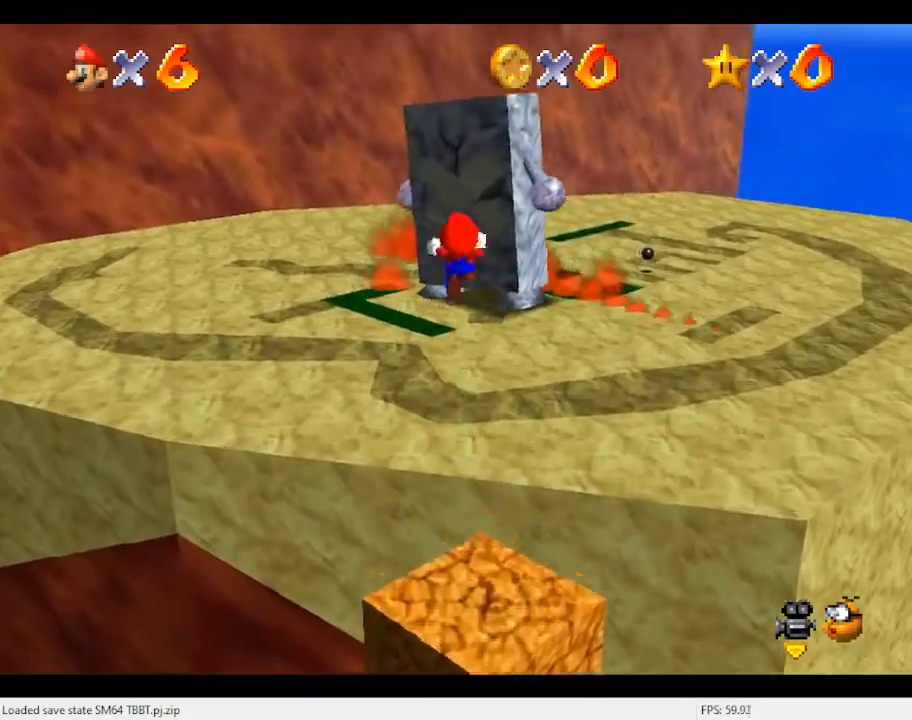
{"buttons": [], "left_stick": "down", "events": [[300, "left_stick", "left"], [467, "left_stick", "down"]]}
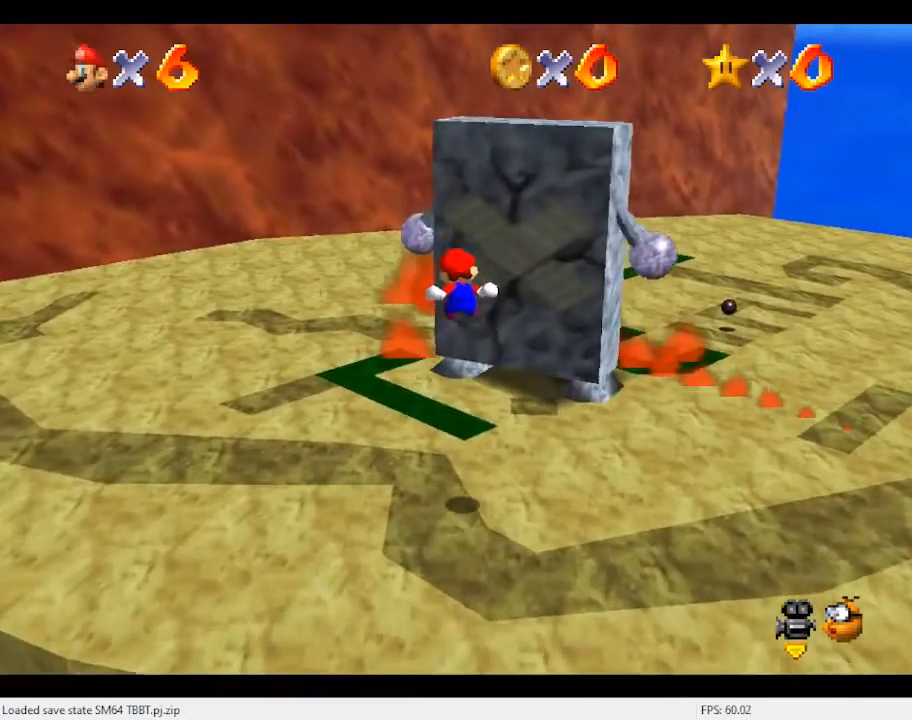
{"buttons": [], "left_stick": "down", "events": []}
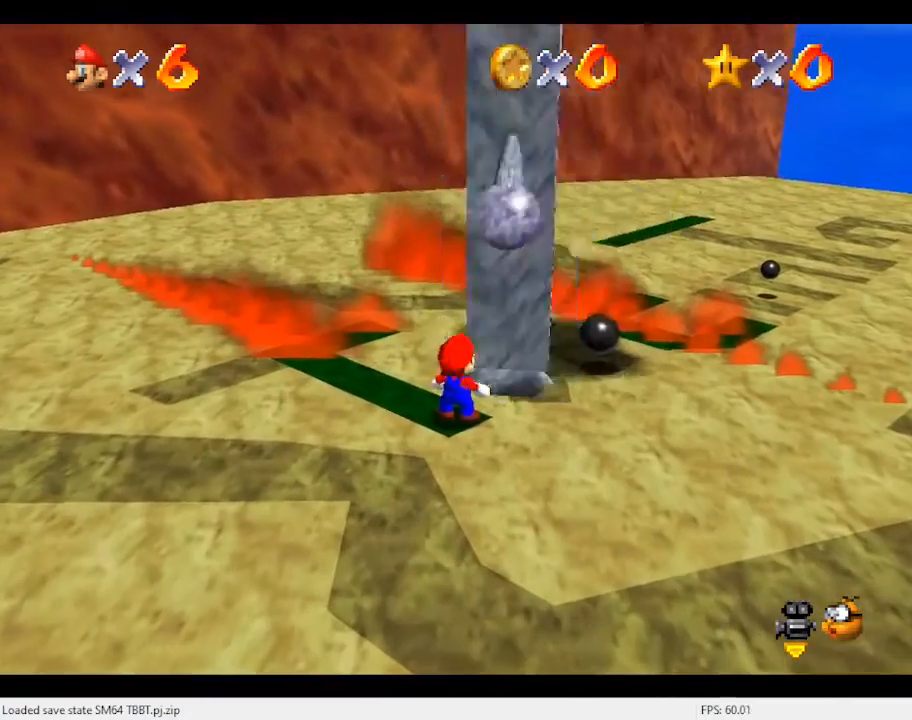
{"buttons": [], "left_stick": "center", "events": [[67, "left_stick", "center"]]}
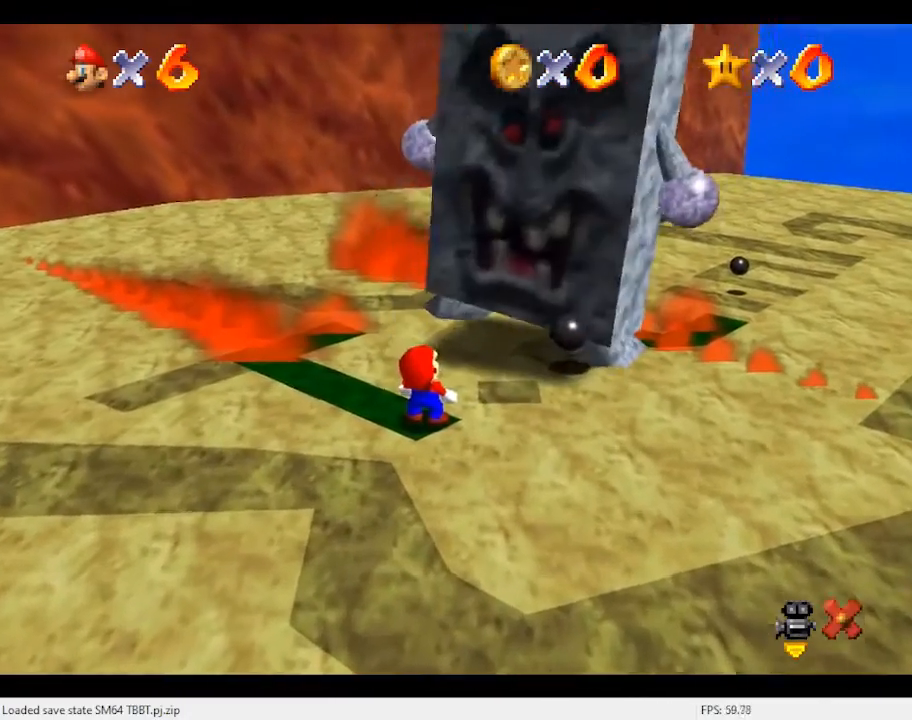
{"buttons": [], "left_stick": "center", "events": []}
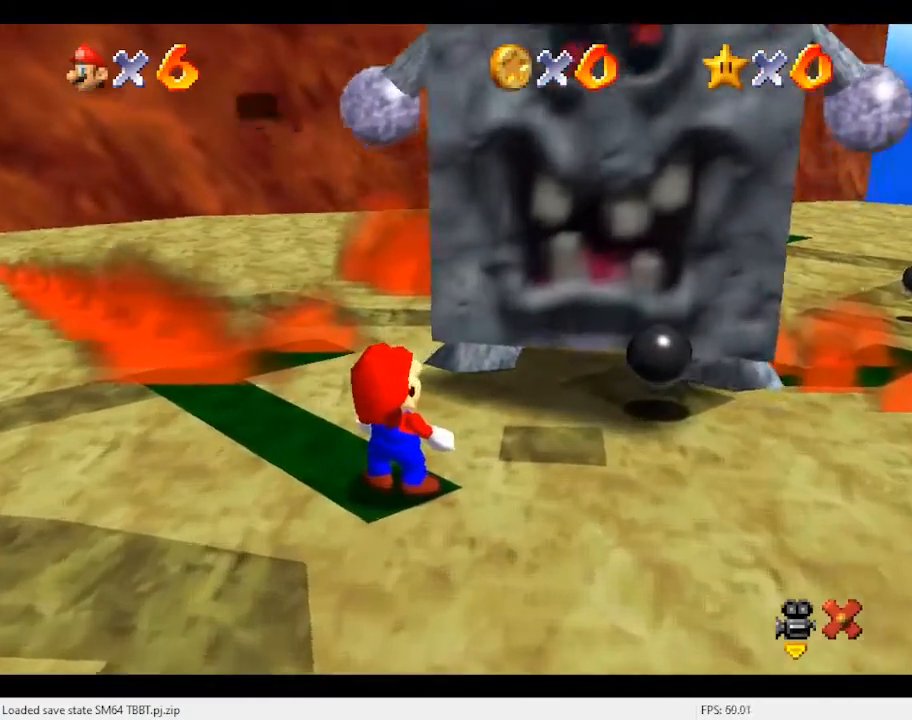
{"buttons": [], "left_stick": "center", "events": []}